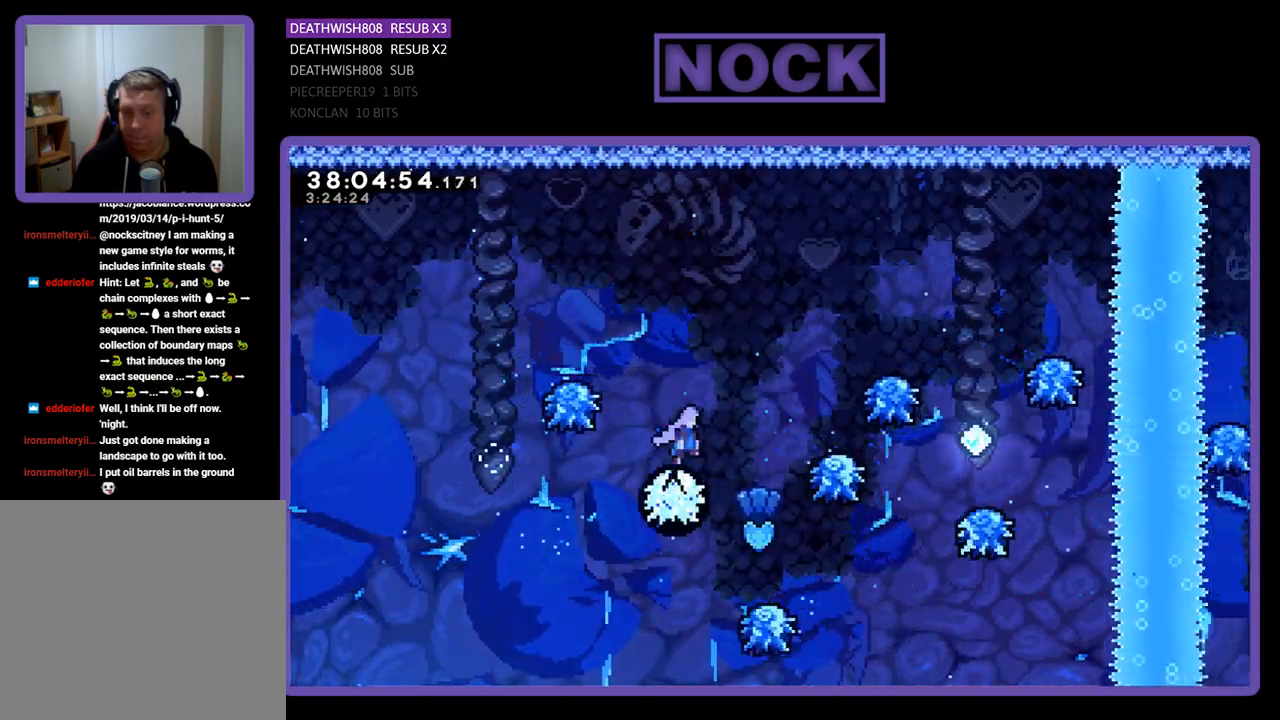
Gameplay with a controller (PlayStation layout); each line is a JSON object with the inputs held at the frame after it. "events" lists button and stick changes between this image and that frame as [ms after this image, input, new state], when the widget could be followed in between. Not read: left_stick right_stick.
{"buttons": ["R2", "DPAD_UP"], "events": [[267, "DPAD_RIGHT", "up"], [400, "DPAD_UP", "down"]]}
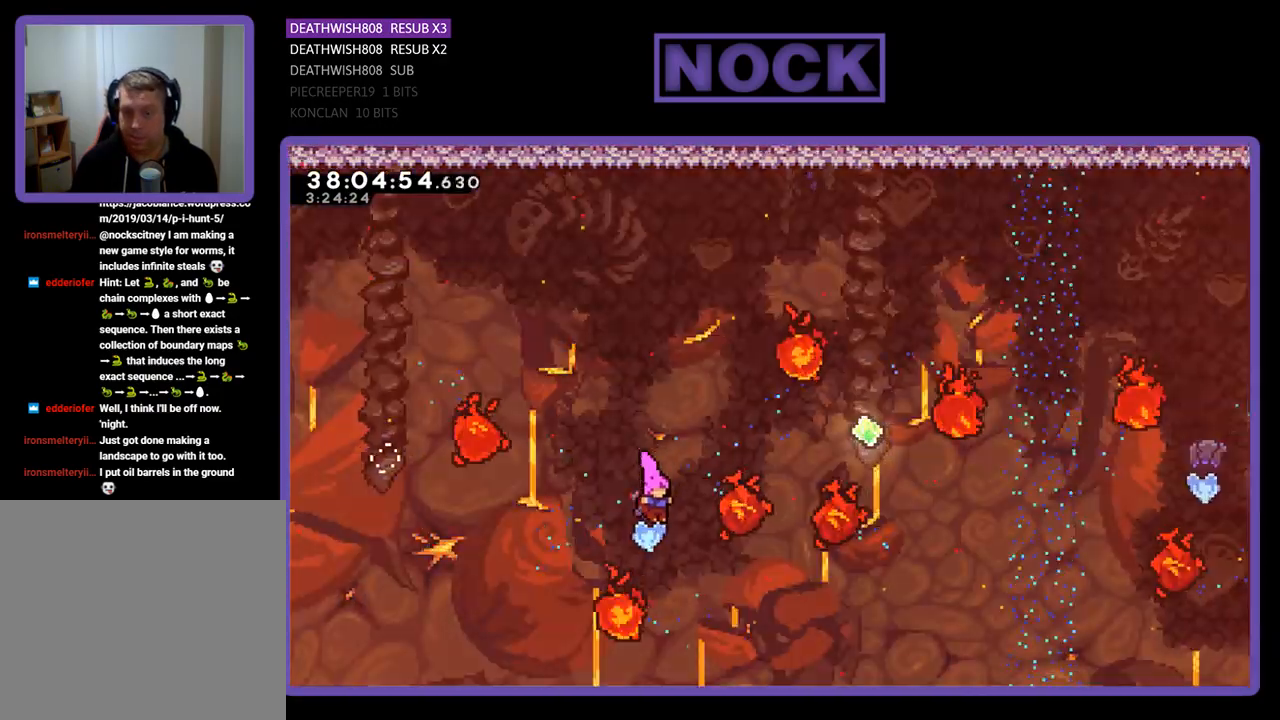
{"buttons": ["R2", "DPAD_UP", "DPAD_RIGHT"], "events": [[33, "CIRCLE", "down"], [300, "DPAD_RIGHT", "down"], [467, "CIRCLE", "up"]]}
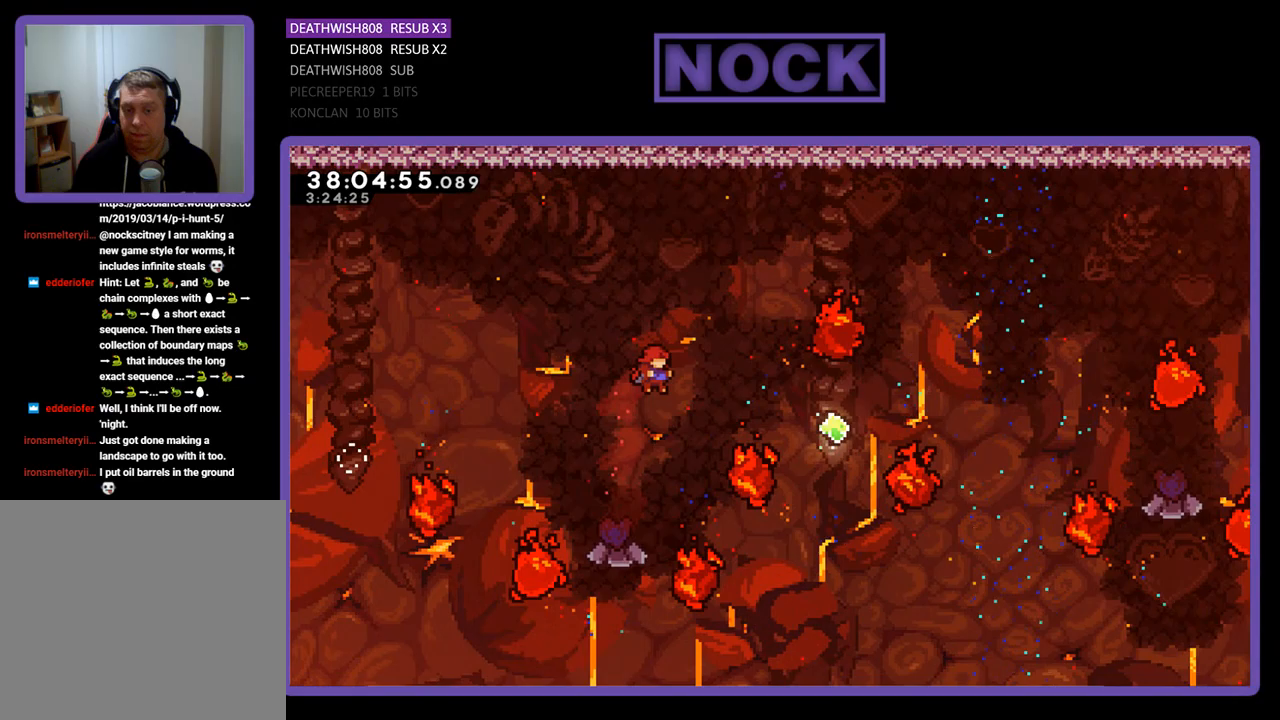
{"buttons": ["R2"], "events": [[100, "CIRCLE", "down"], [367, "CIRCLE", "up"], [367, "DPAD_RIGHT", "up"], [400, "DPAD_UP", "up"]]}
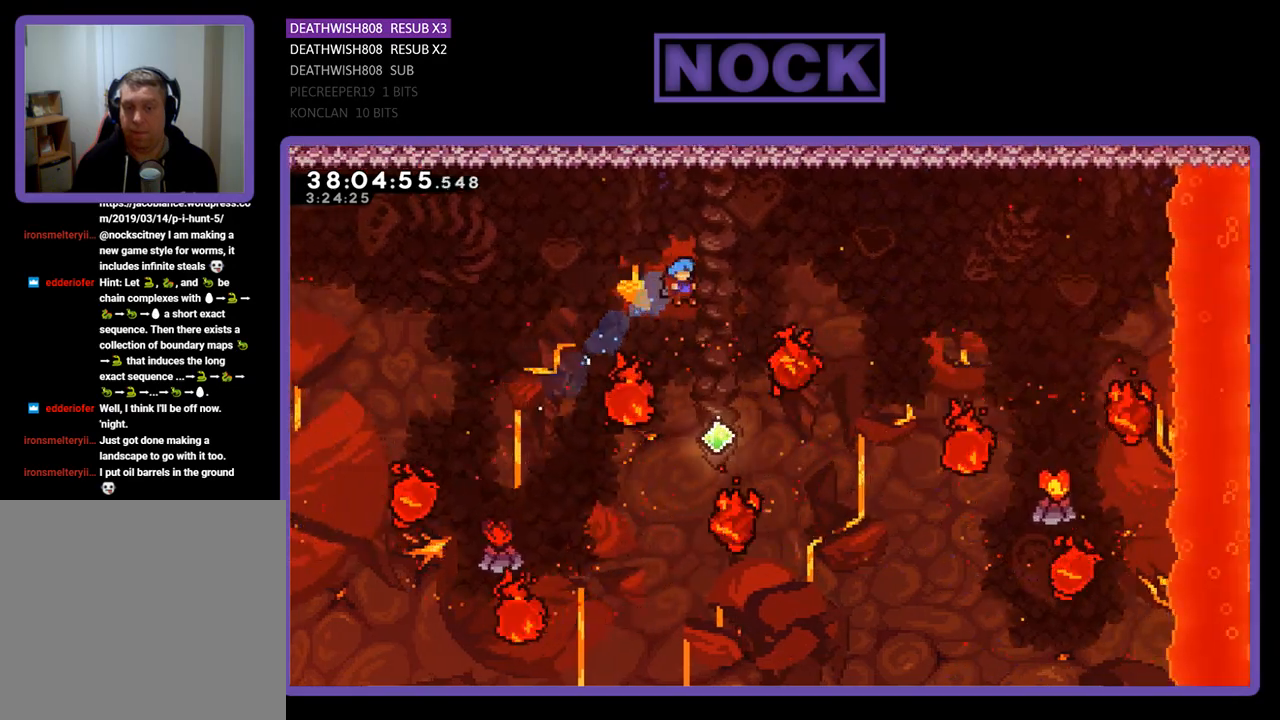
{"buttons": ["CIRCLE", "R2", "DPAD_UP"], "events": [[33, "DPAD_RIGHT", "down"], [33, "DPAD_UP", "down"], [233, "DPAD_RIGHT", "up"], [433, "CIRCLE", "down"]]}
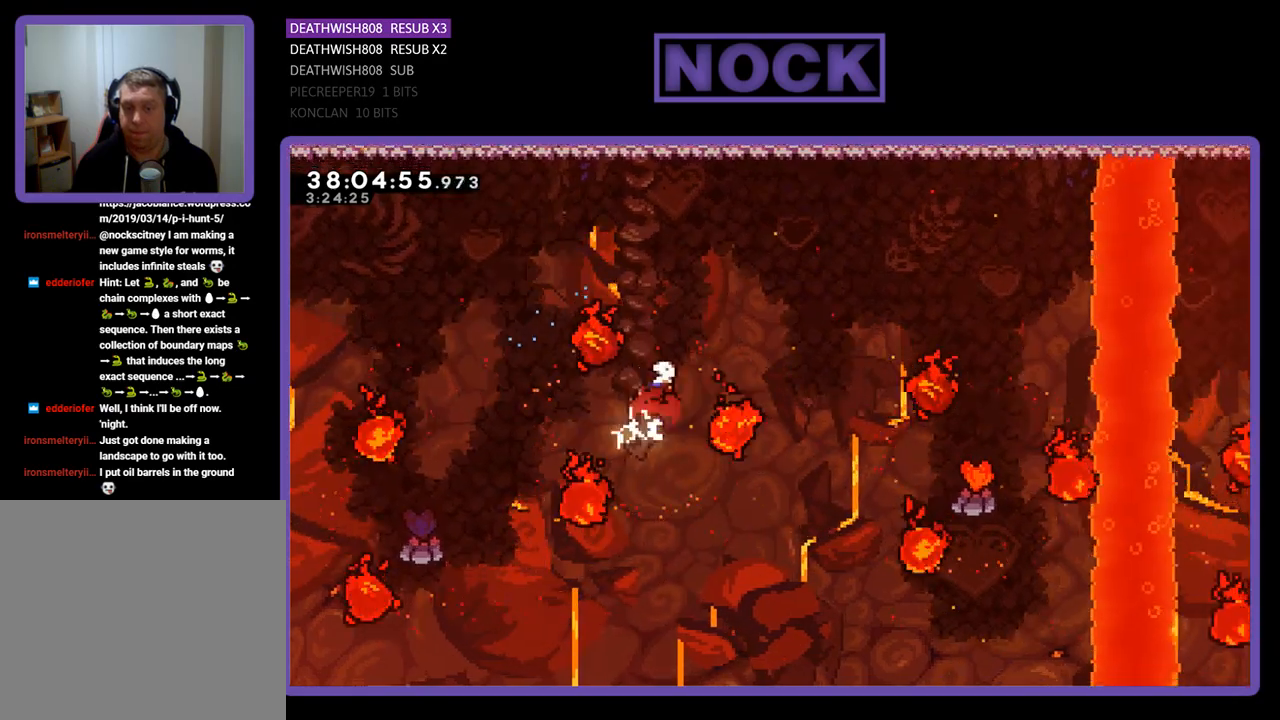
{"buttons": ["R2", "DPAD_UP", "DPAD_RIGHT"], "events": [[167, "DPAD_RIGHT", "down"], [433, "CIRCLE", "up"]]}
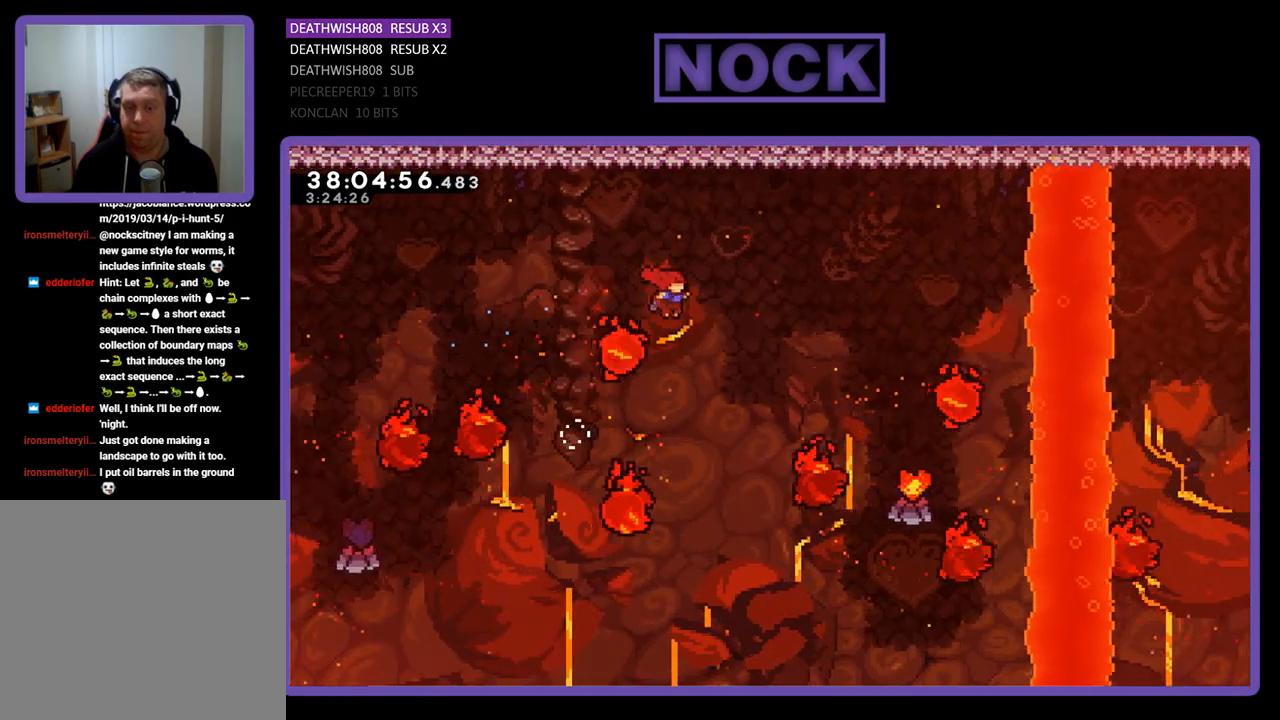
{"buttons": ["CIRCLE", "R2", "DPAD_UP", "DPAD_RIGHT"], "events": [[100, "CIRCLE", "down"]]}
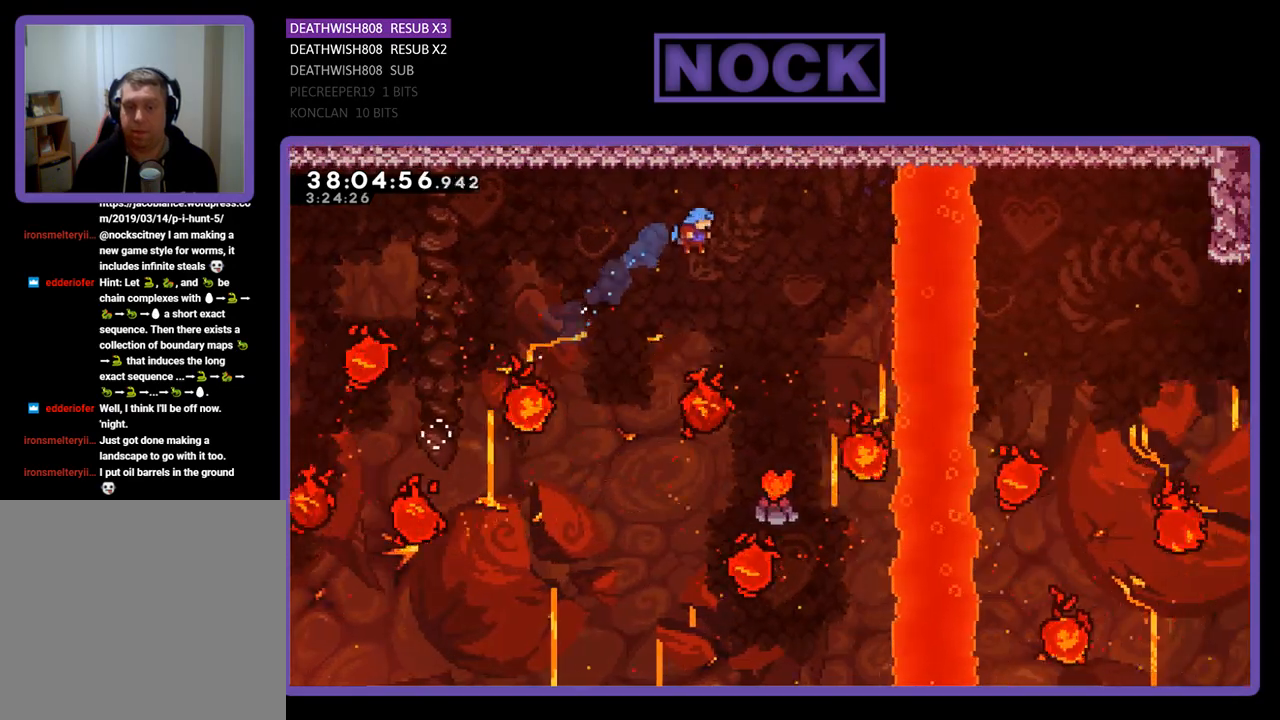
{"buttons": ["R2"], "events": [[300, "DPAD_RIGHT", "up"], [333, "DPAD_UP", "up"], [367, "CIRCLE", "up"]]}
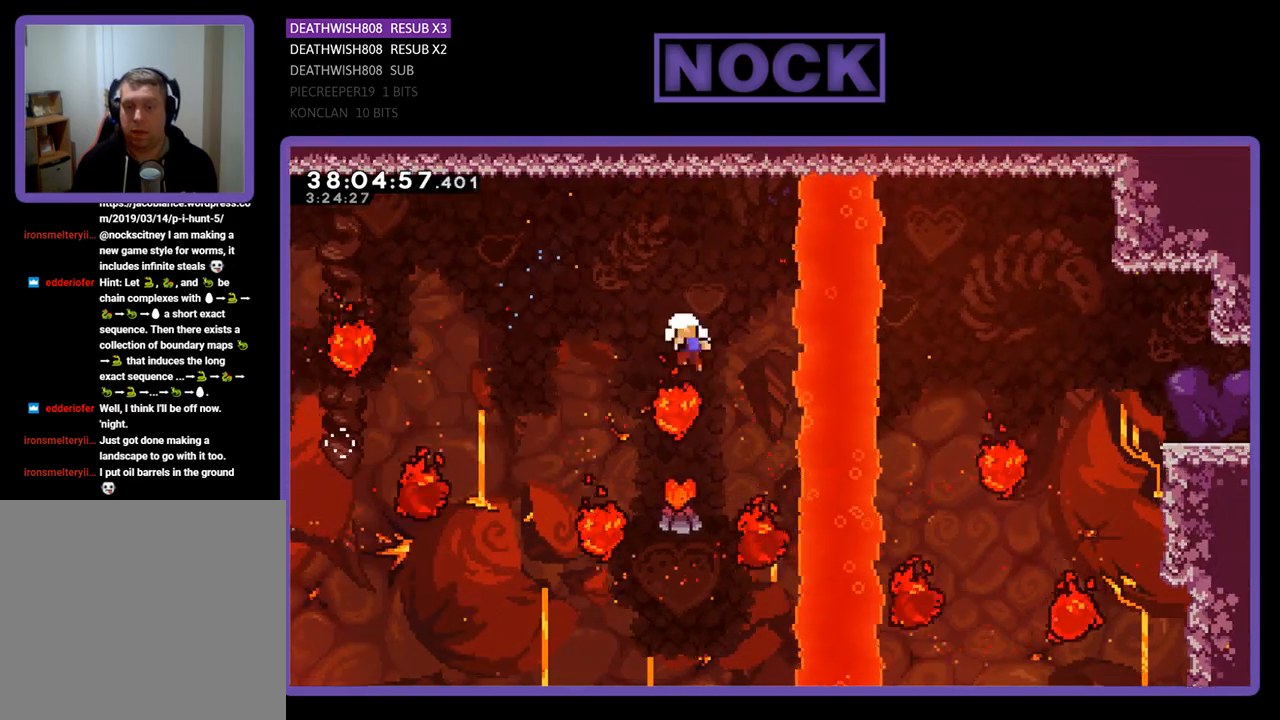
{"buttons": [], "events": [[133, "DPAD_LEFT", "down"], [267, "DPAD_LEFT", "up"], [267, "R2", "up"]]}
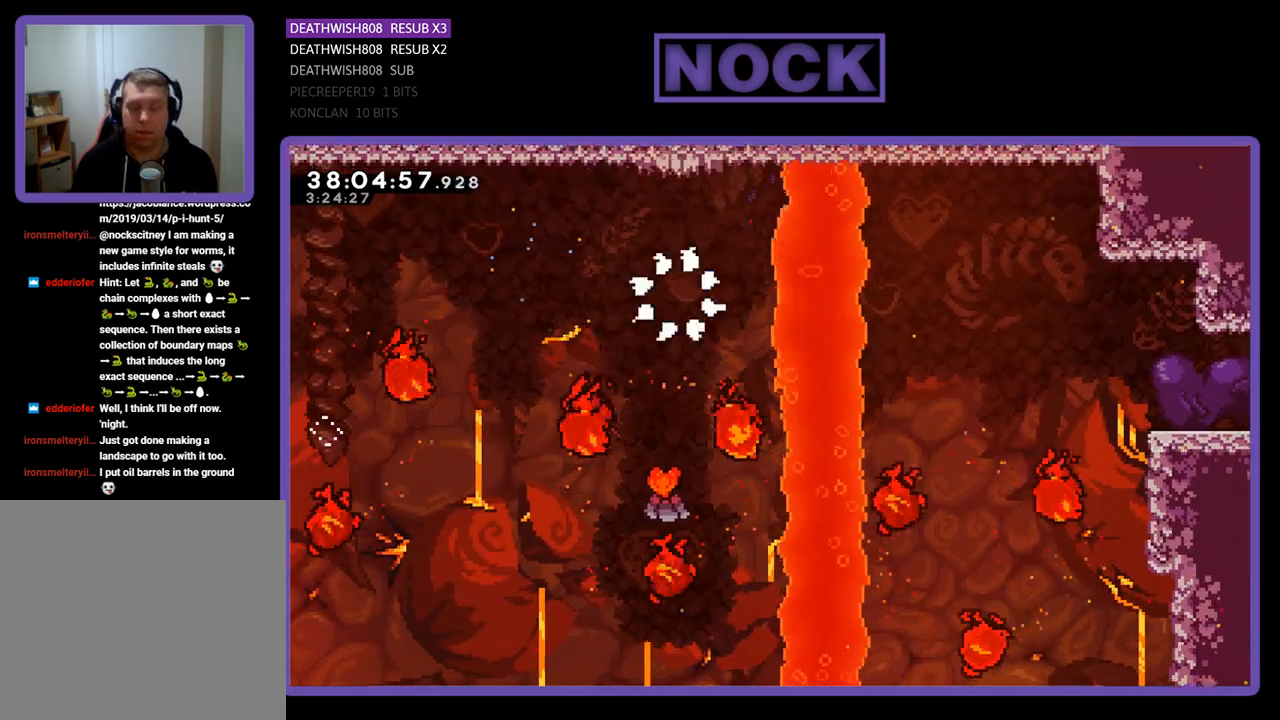
{"buttons": [], "events": []}
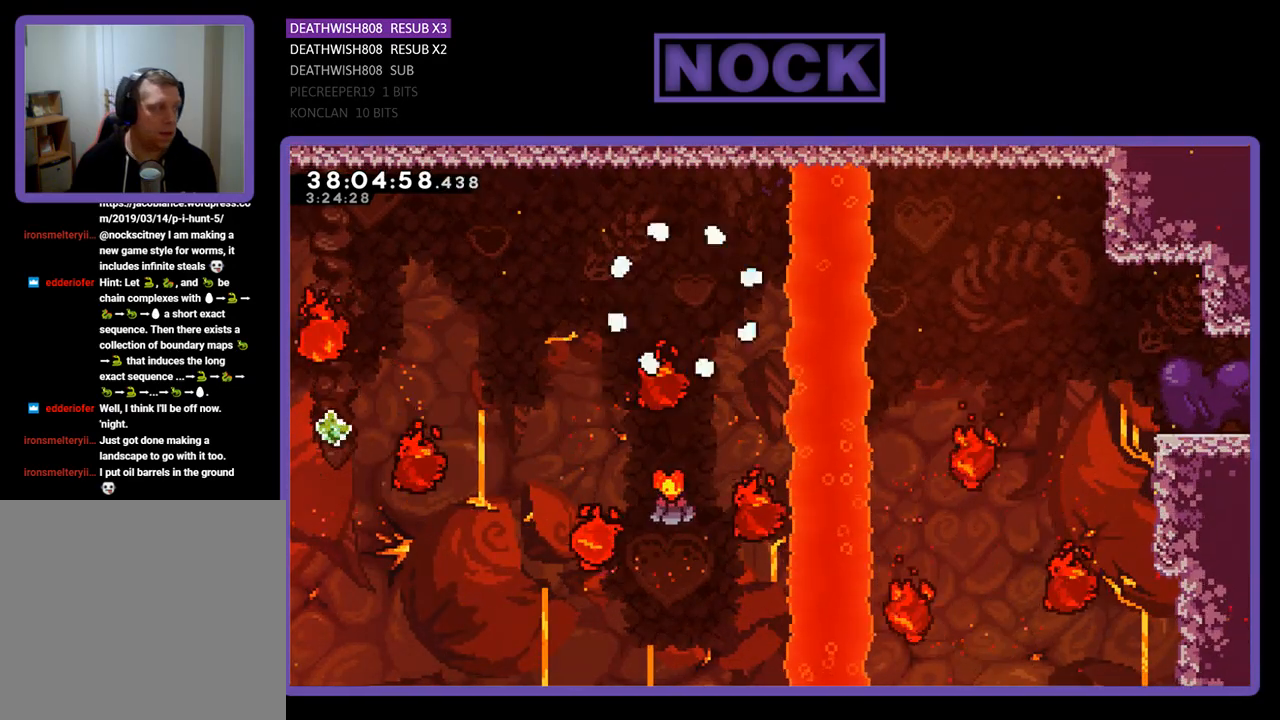
{"buttons": [], "events": []}
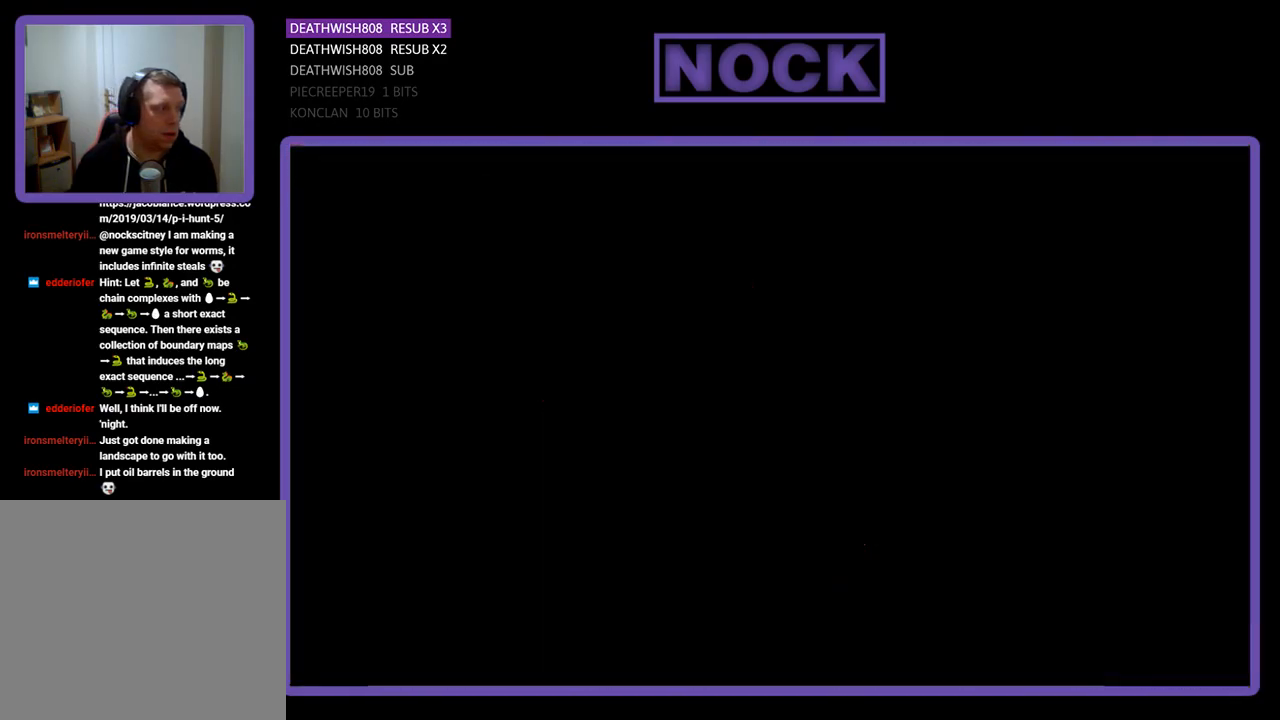
{"buttons": ["R2", "DPAD_RIGHT"], "events": [[267, "R2", "down"], [367, "DPAD_RIGHT", "down"]]}
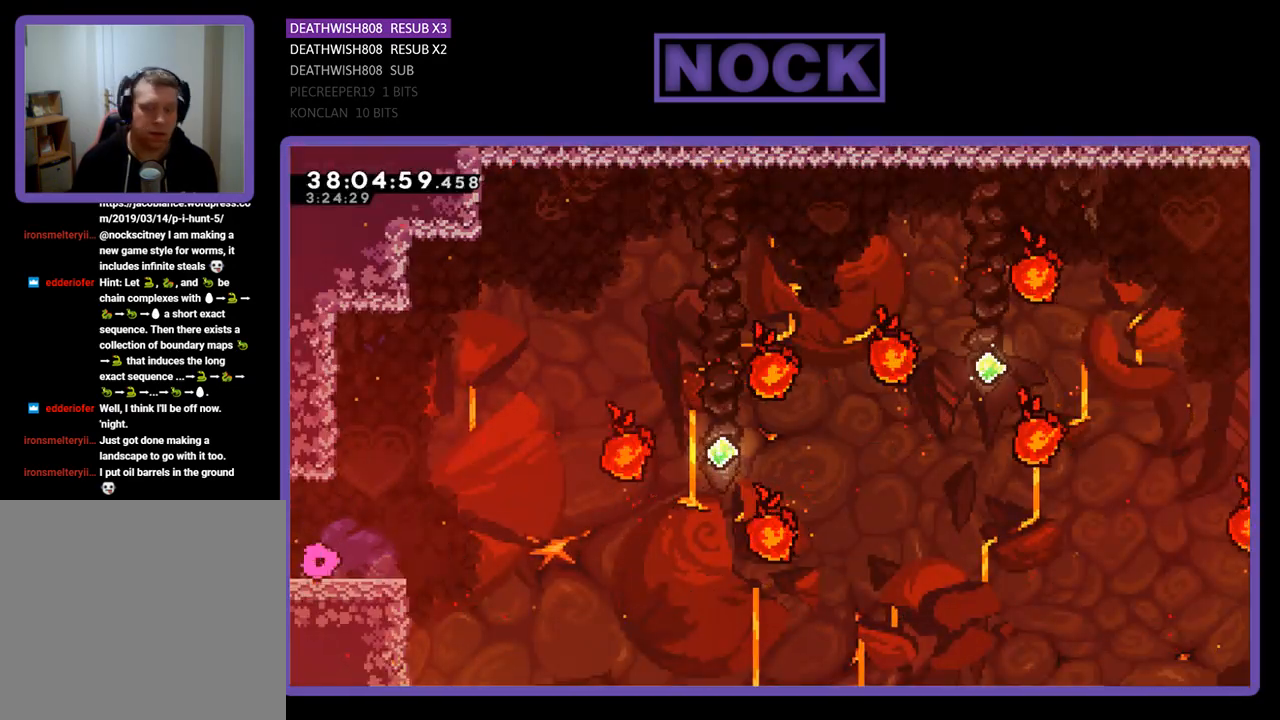
{"buttons": ["CROSS", "R2", "DPAD_RIGHT"], "events": [[400, "CROSS", "down"]]}
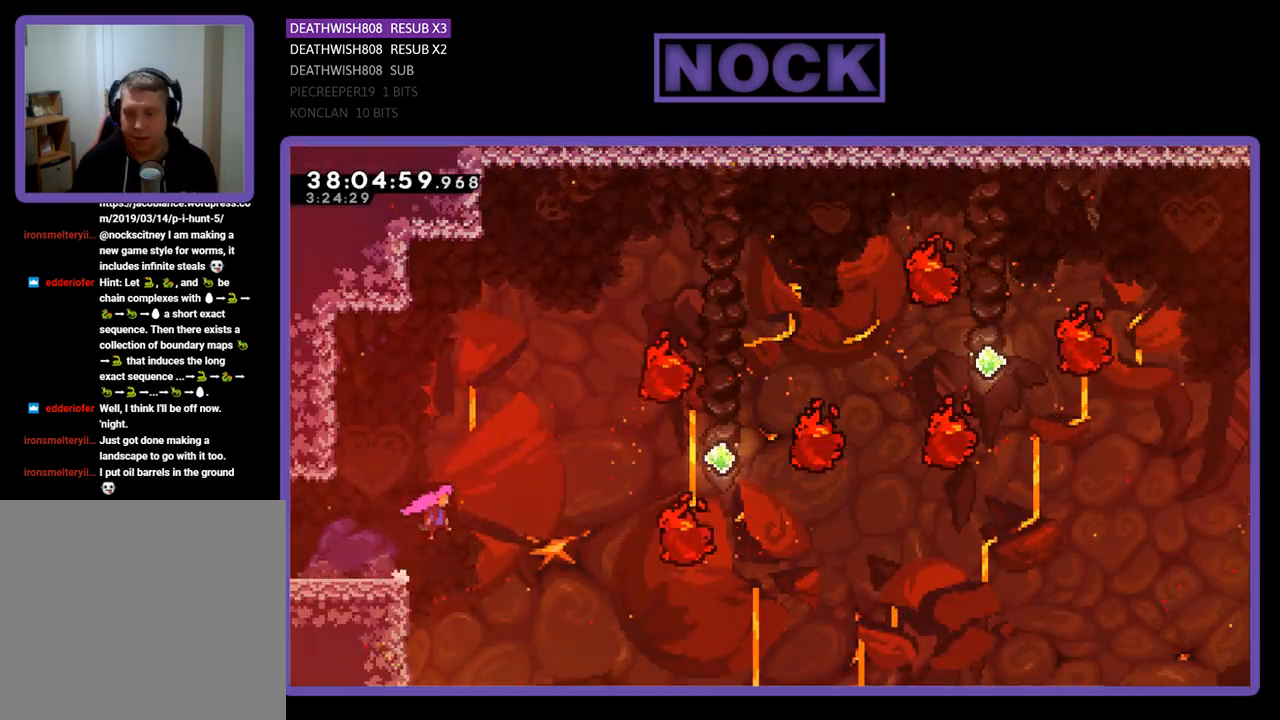
{"buttons": ["R2", "DPAD_UP", "DPAD_RIGHT"], "events": [[167, "CROSS", "up"], [400, "DPAD_UP", "down"]]}
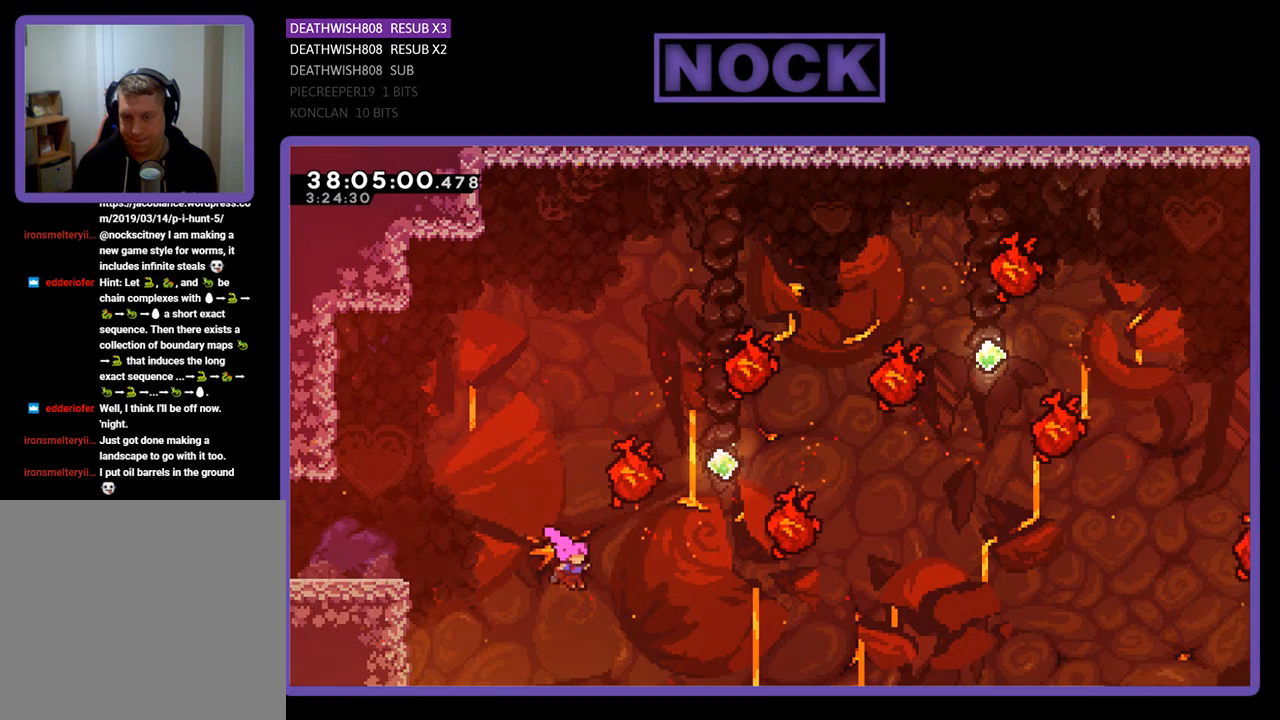
{"buttons": ["CIRCLE", "R2", "DPAD_UP", "DPAD_RIGHT"], "events": [[33, "CIRCLE", "down"], [467, "CIRCLE", "up"], [500, "CIRCLE", "down"]]}
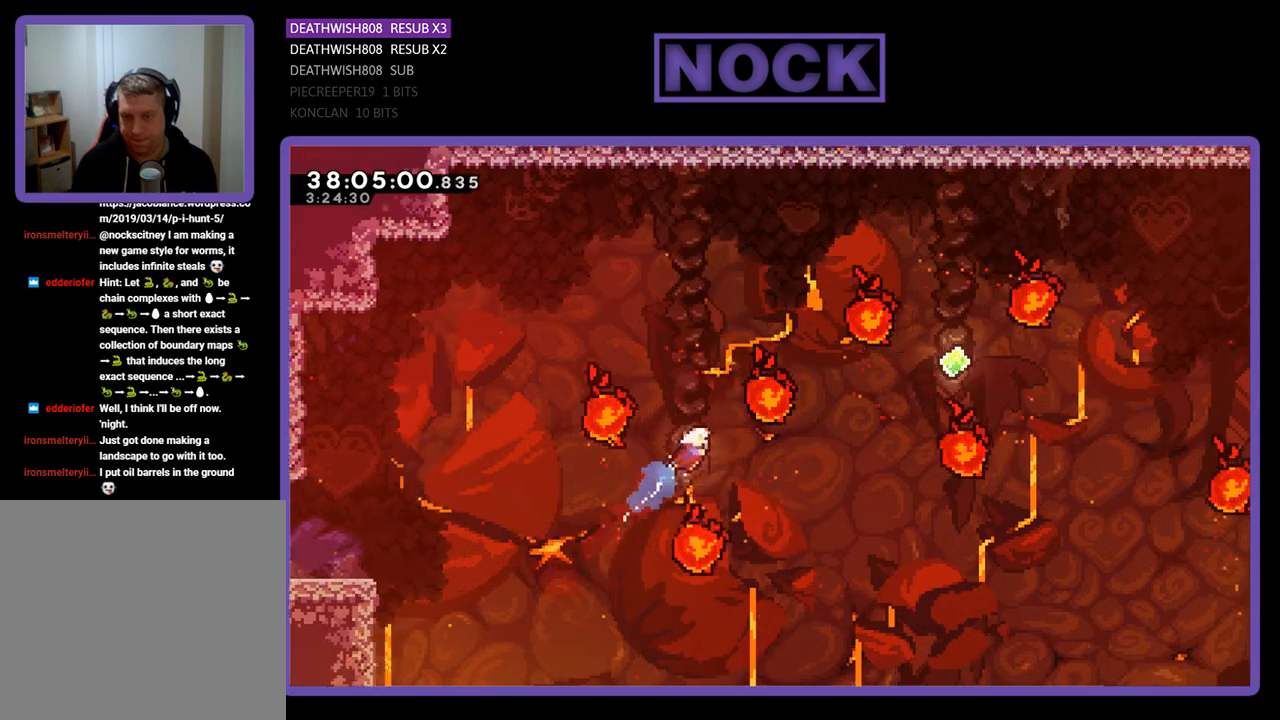
{"buttons": ["R2", "DPAD_UP", "DPAD_RIGHT"], "events": [[333, "CIRCLE", "up"]]}
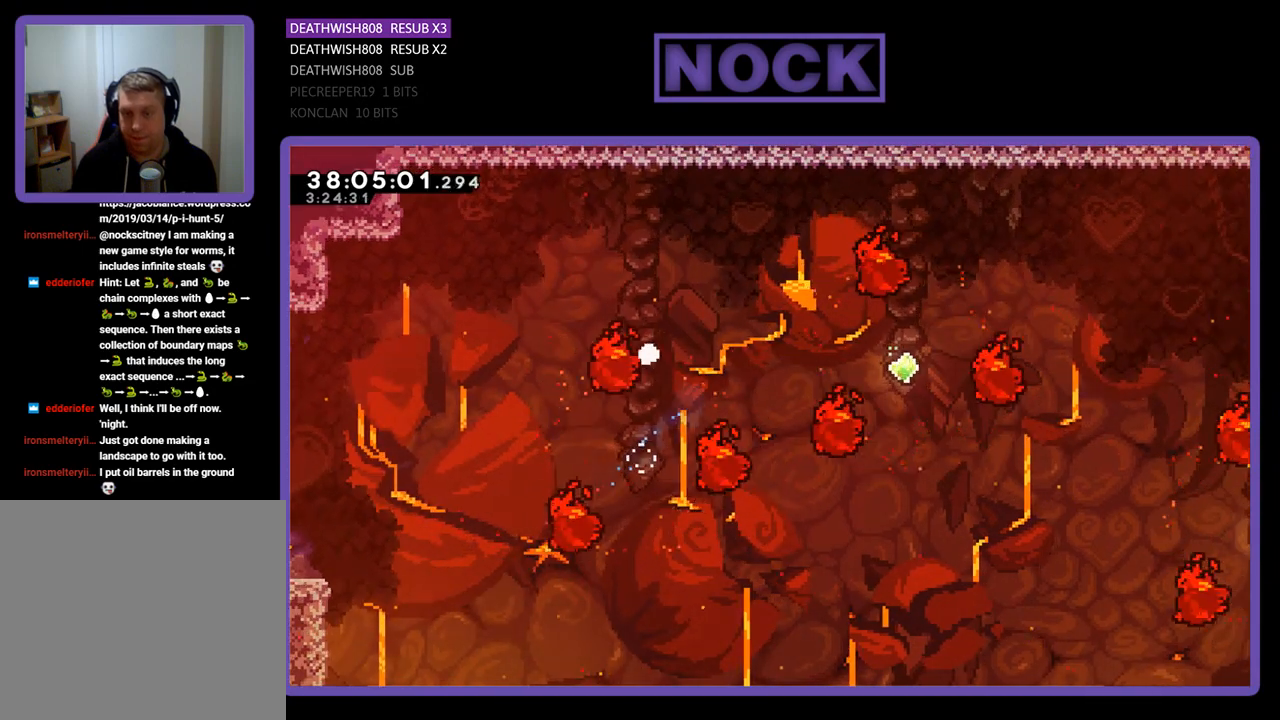
{"buttons": [], "events": [[33, "DPAD_UP", "up"], [267, "R2", "up"], [300, "DPAD_RIGHT", "up"]]}
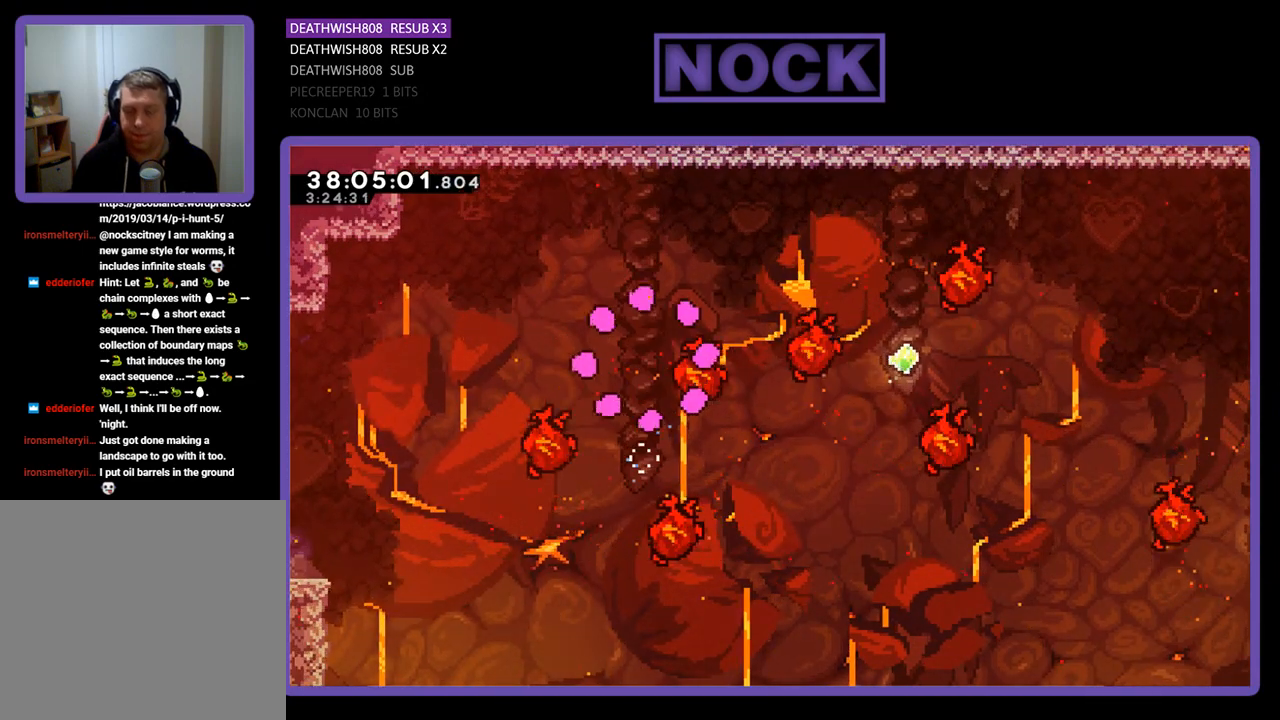
{"buttons": [], "events": []}
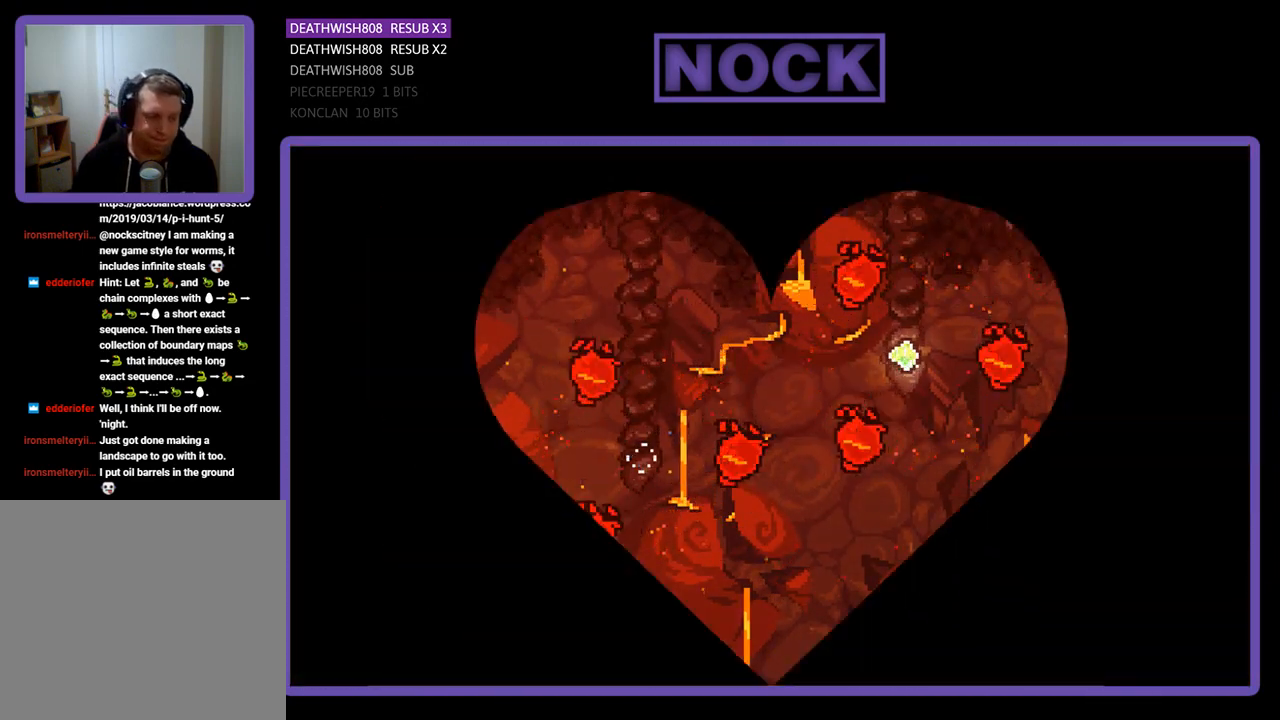
{"buttons": ["R2", "DPAD_RIGHT"], "events": [[233, "R2", "down"], [500, "DPAD_RIGHT", "down"]]}
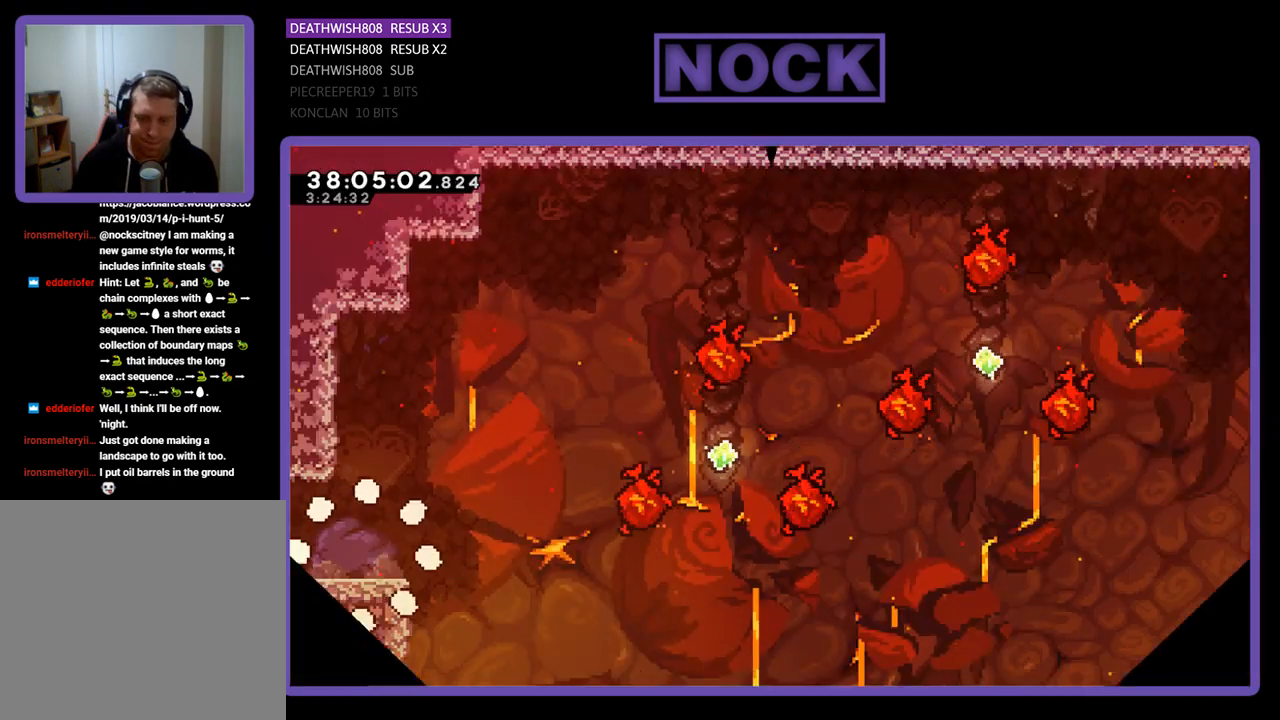
{"buttons": ["R2", "DPAD_RIGHT"], "events": []}
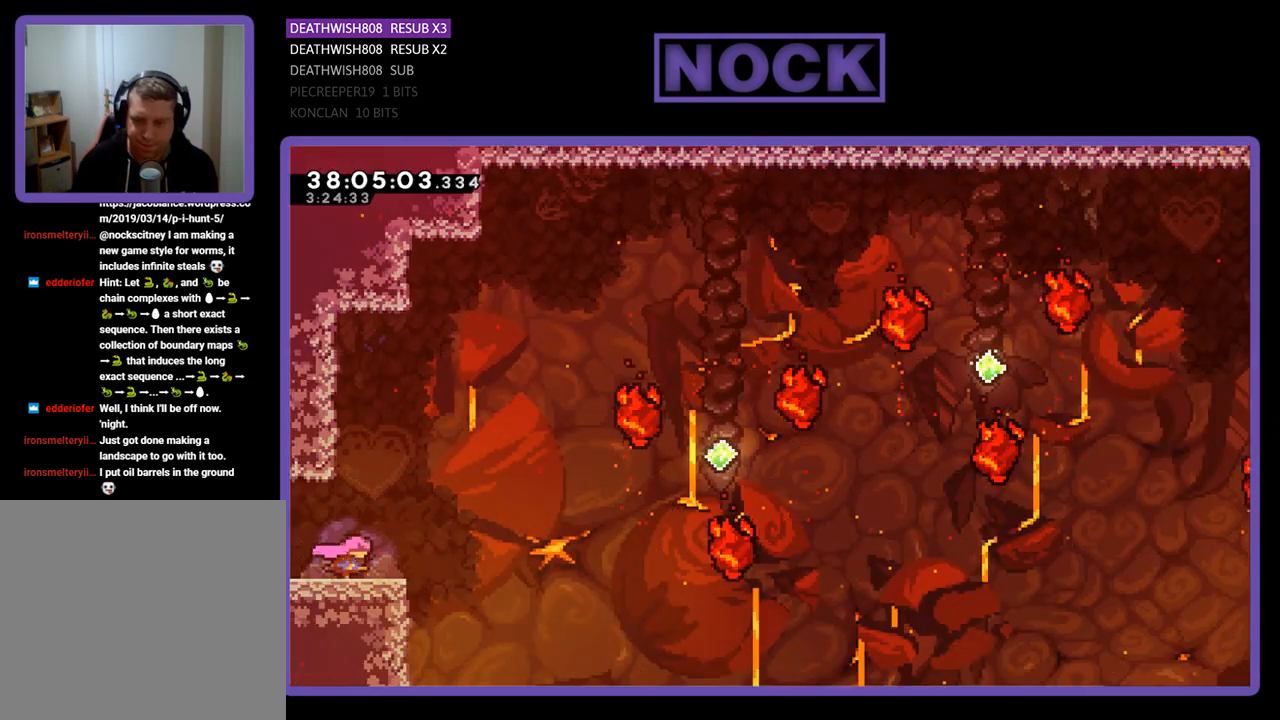
{"buttons": ["CROSS", "R2", "DPAD_RIGHT"], "events": [[100, "CROSS", "down"]]}
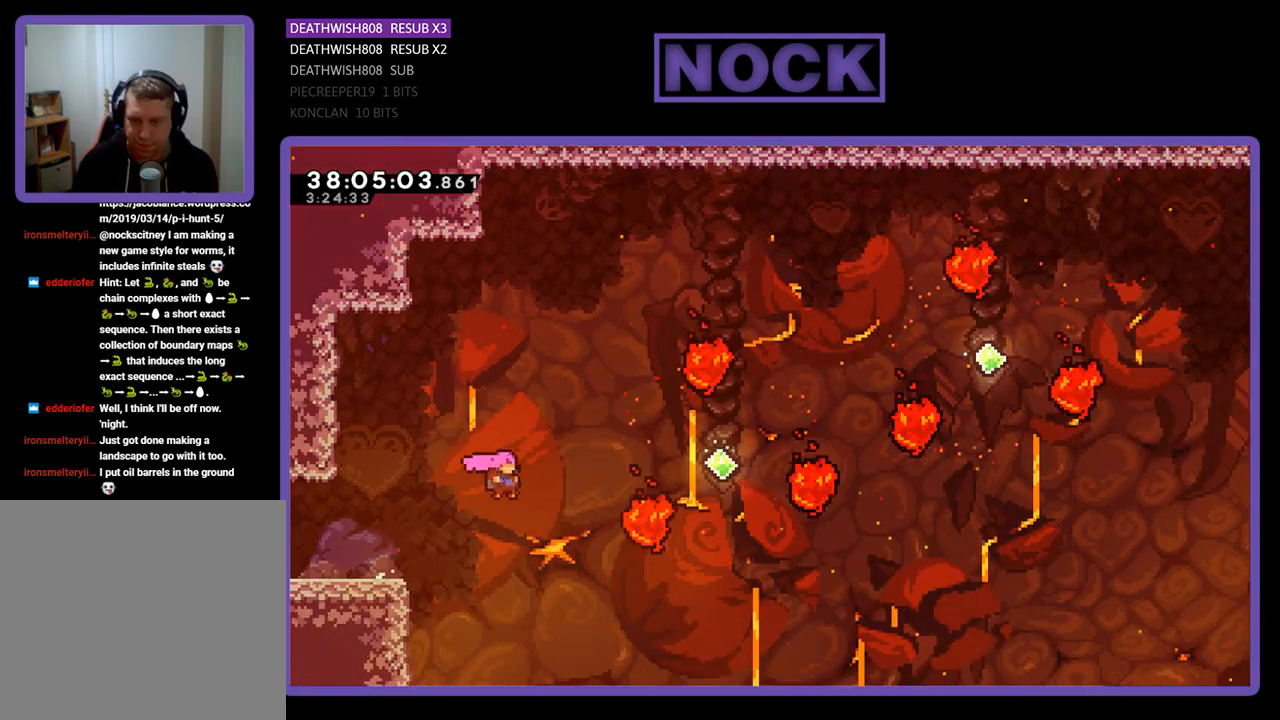
{"buttons": ["R2", "DPAD_UP", "DPAD_RIGHT"], "events": [[33, "CROSS", "up"], [67, "DPAD_UP", "down"], [267, "CIRCLE", "down"], [467, "CIRCLE", "up"]]}
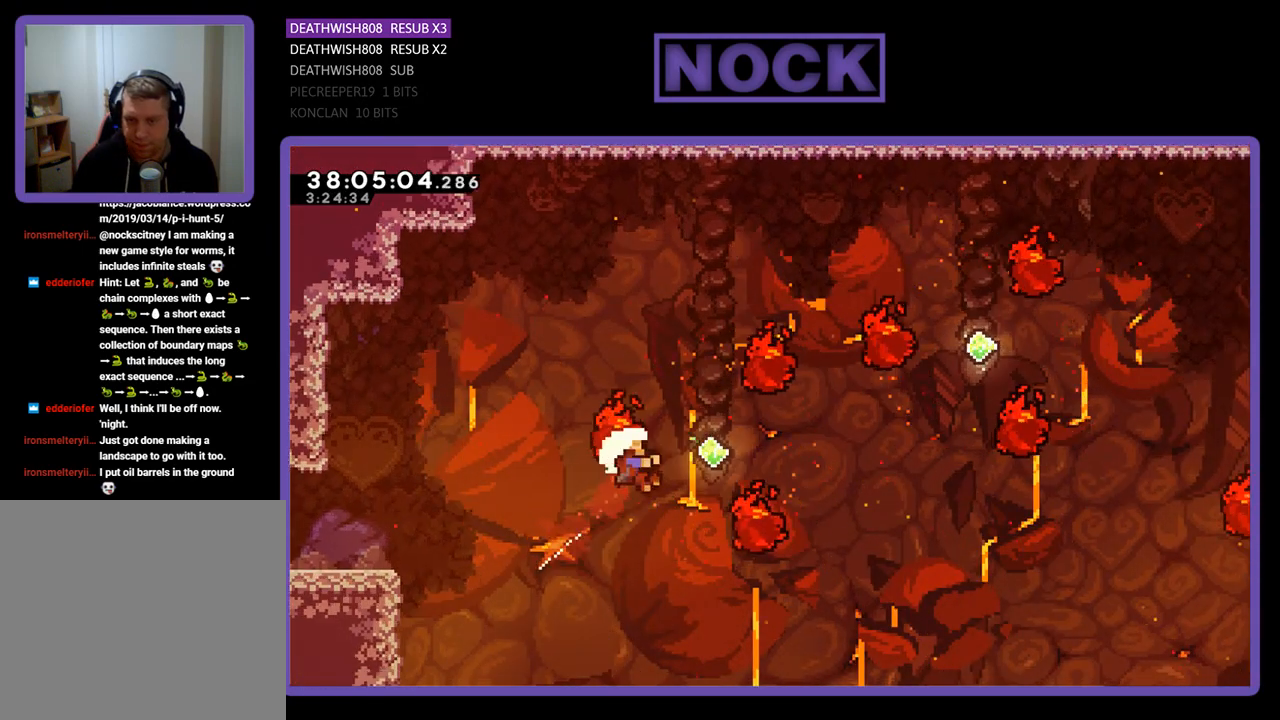
{"buttons": ["R2", "DPAD_RIGHT"], "events": [[33, "CIRCLE", "down"], [200, "CIRCLE", "up"], [267, "CIRCLE", "down"], [467, "CIRCLE", "up"], [500, "DPAD_UP", "up"]]}
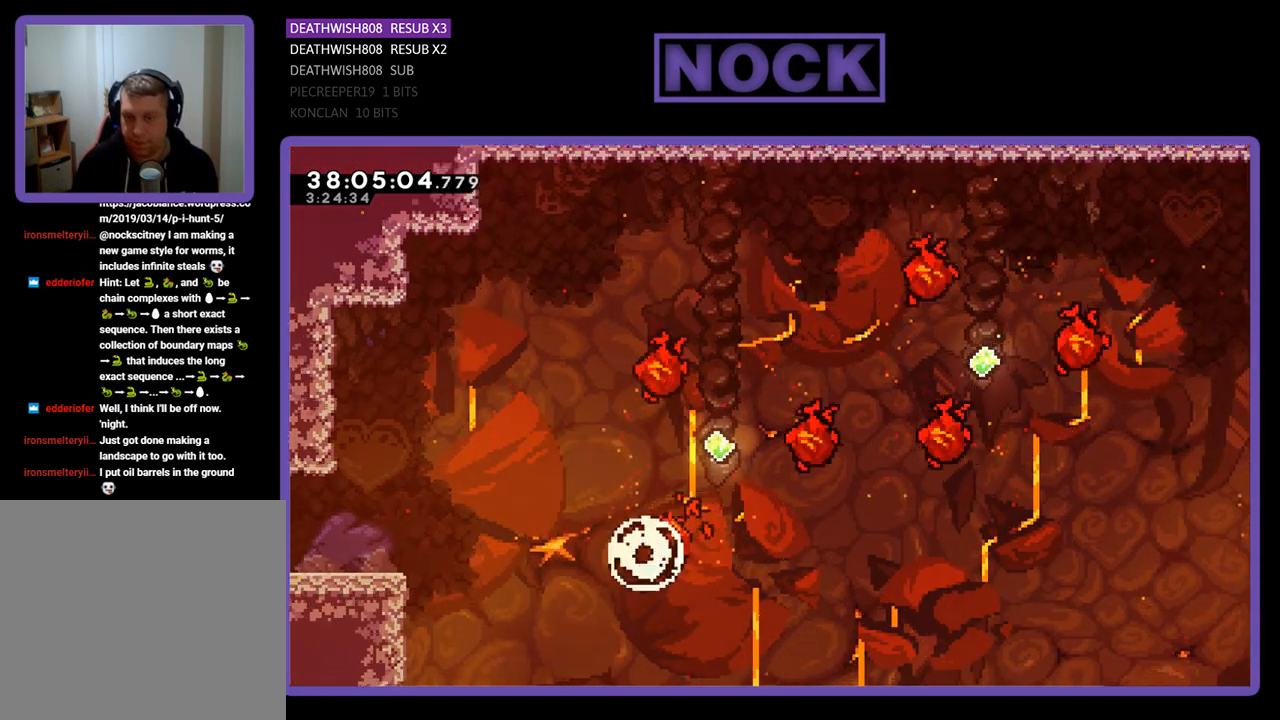
{"buttons": [], "events": [[33, "DPAD_RIGHT", "up"], [33, "R2", "up"]]}
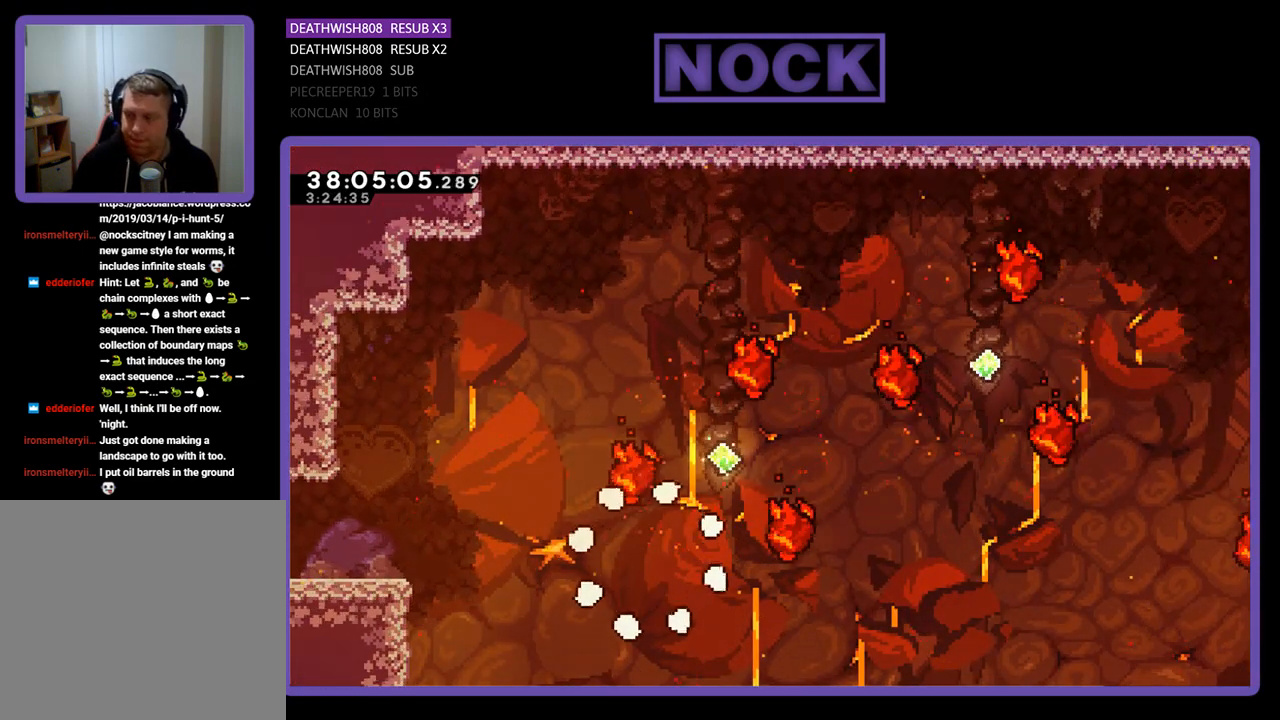
{"buttons": [], "events": []}
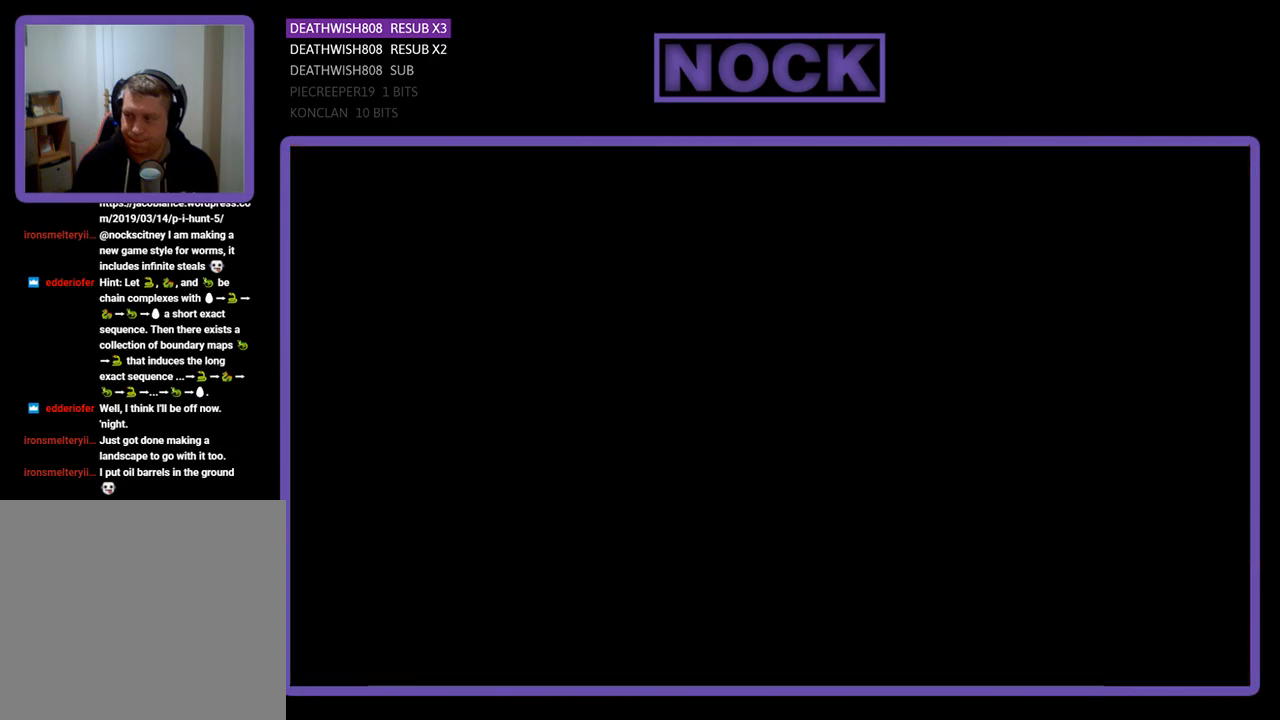
{"buttons": ["R2"], "events": [[400, "R2", "down"]]}
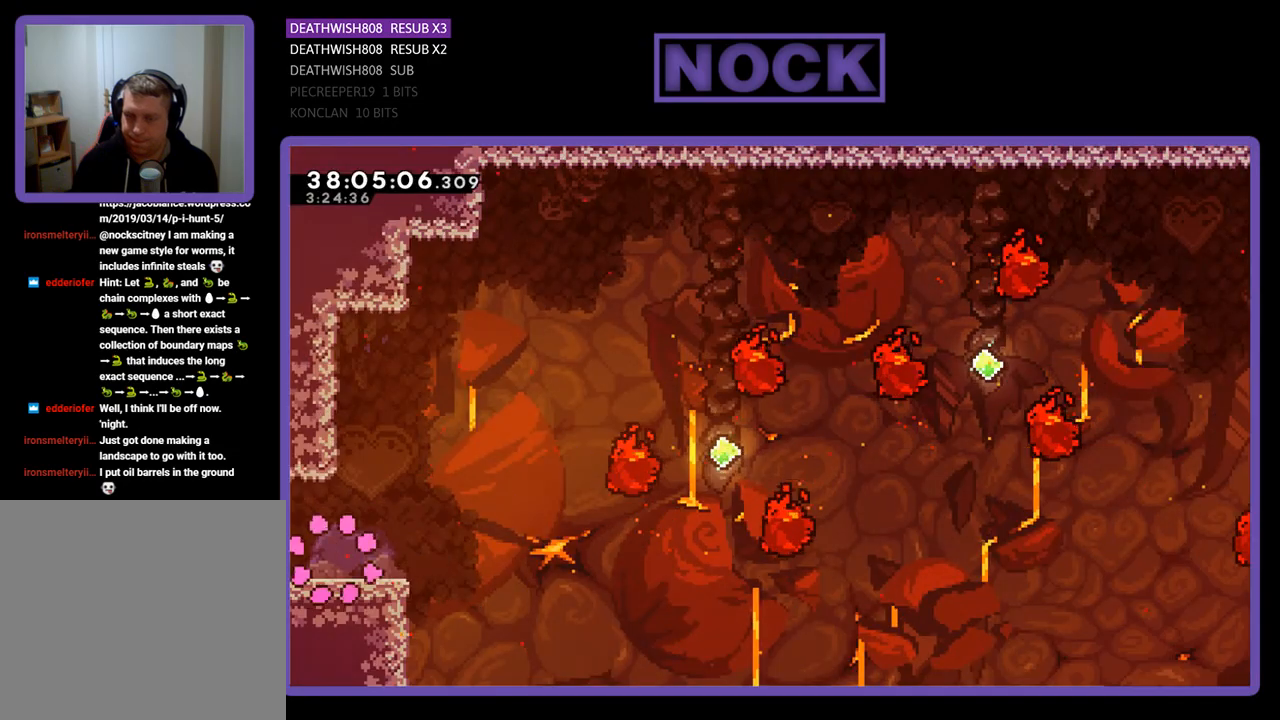
{"buttons": ["R2", "DPAD_RIGHT"], "events": [[167, "DPAD_RIGHT", "down"]]}
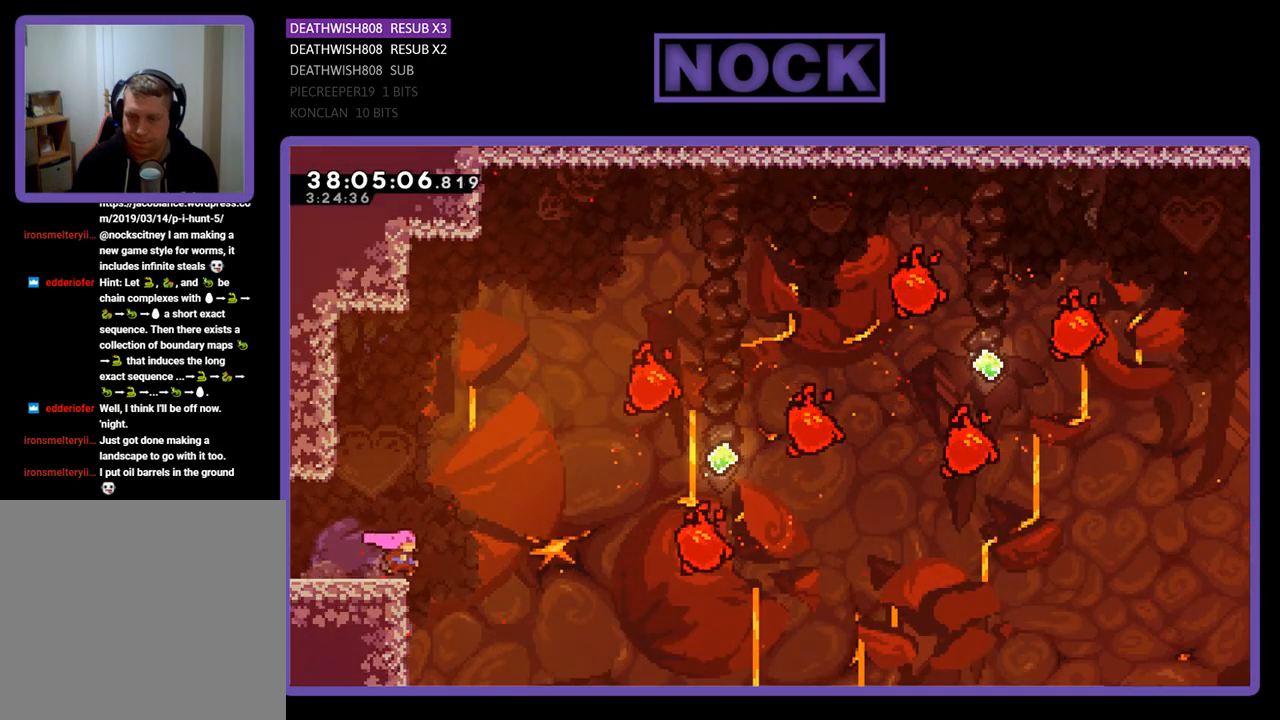
{"buttons": ["R2", "DPAD_UP", "DPAD_RIGHT"], "events": [[67, "CROSS", "down"], [433, "DPAD_UP", "down"], [467, "CROSS", "up"]]}
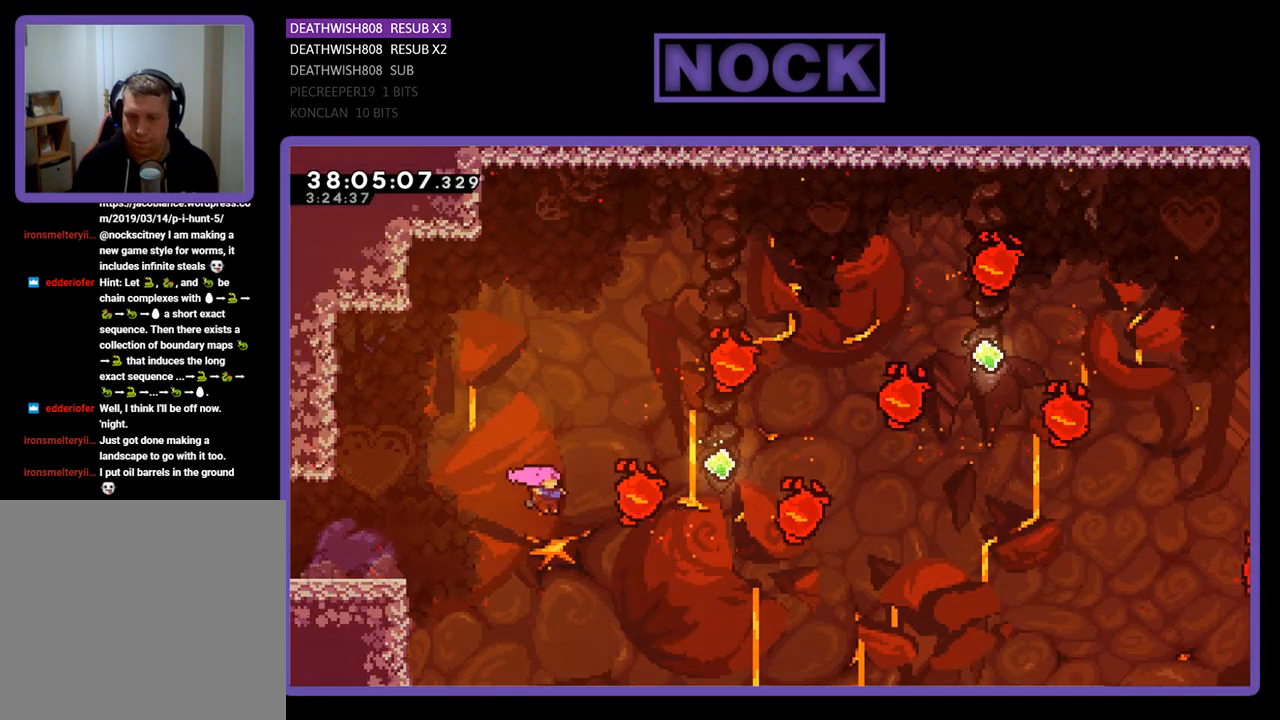
{"buttons": ["CIRCLE", "R2", "DPAD_UP", "DPAD_RIGHT"], "events": [[233, "CIRCLE", "down"], [433, "CIRCLE", "up"], [467, "CIRCLE", "down"]]}
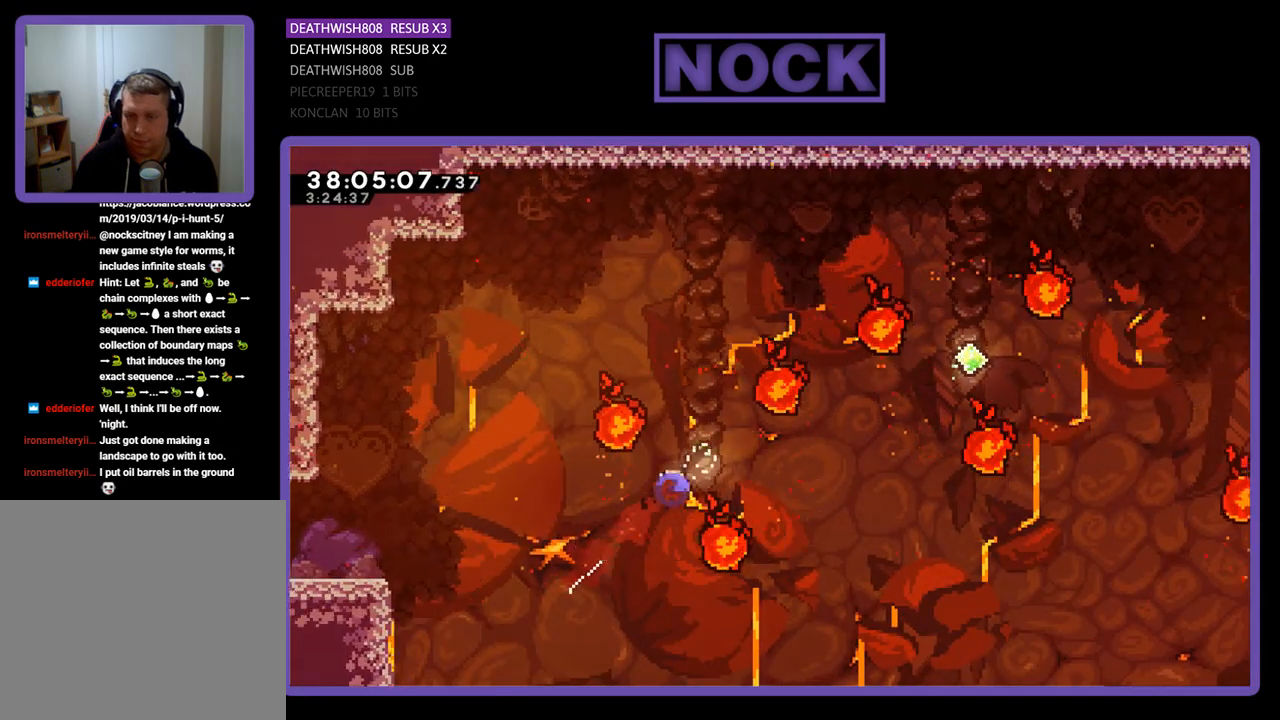
{"buttons": ["R2", "DPAD_UP", "DPAD_RIGHT"], "events": [[167, "CIRCLE", "up"], [233, "CIRCLE", "down"], [500, "CIRCLE", "up"]]}
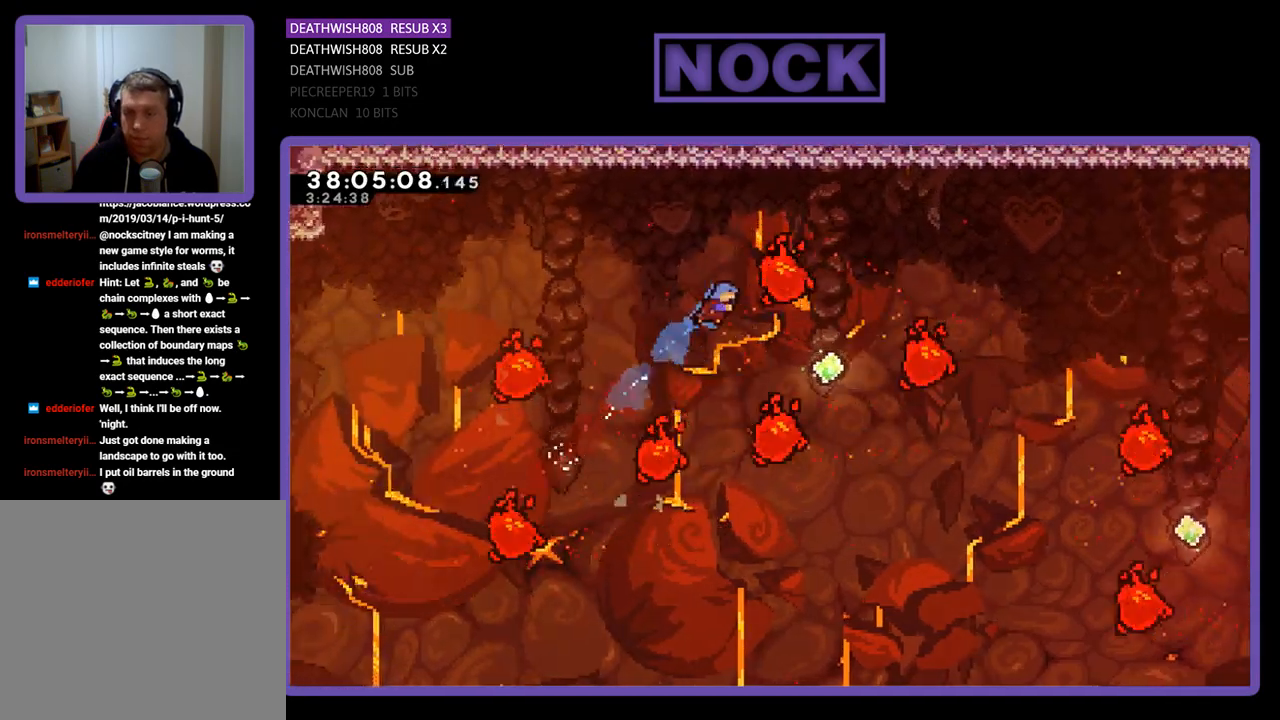
{"buttons": ["CIRCLE", "R2", "DPAD_RIGHT"], "events": [[200, "DPAD_UP", "up"], [400, "CIRCLE", "down"]]}